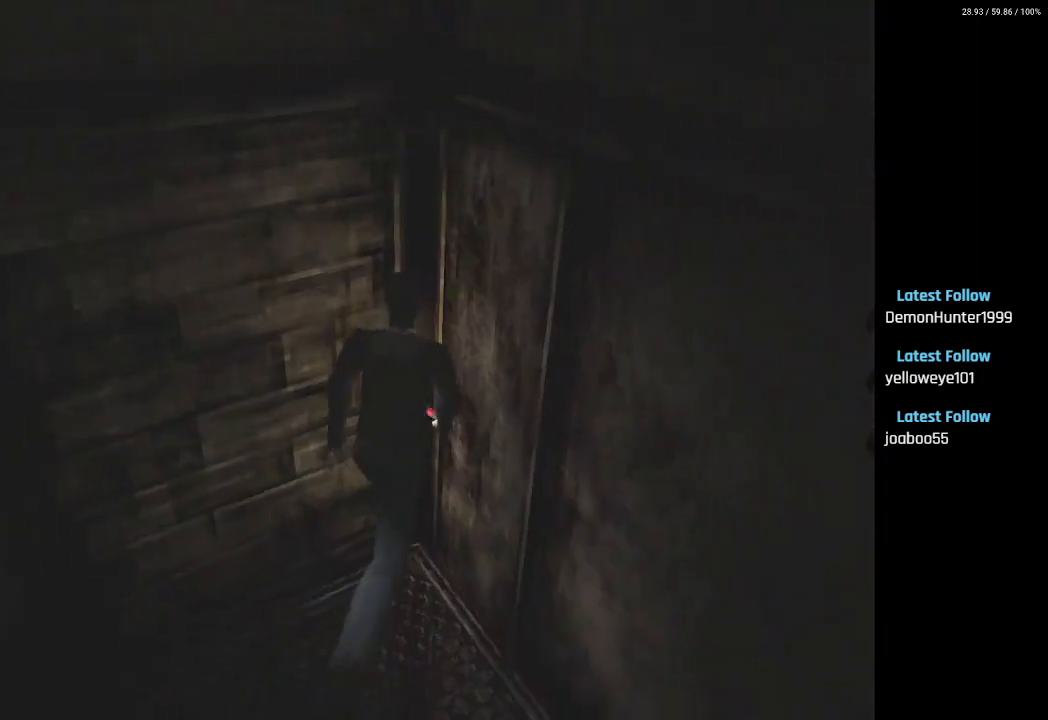
Gameplay with a controller (PlayStation layout); each line is a JSON object with the inputs held at the frame after it. "events" lists button and stick changes between this image and that frame as [ms after this image, input, new state], when the widget could be followed in between.
{"buttons": ["DPAD_UP", "DPAD_LEFT"], "left_stick": "center", "right_stick": "center", "events": [[417, "DPAD_UP", "down"]]}
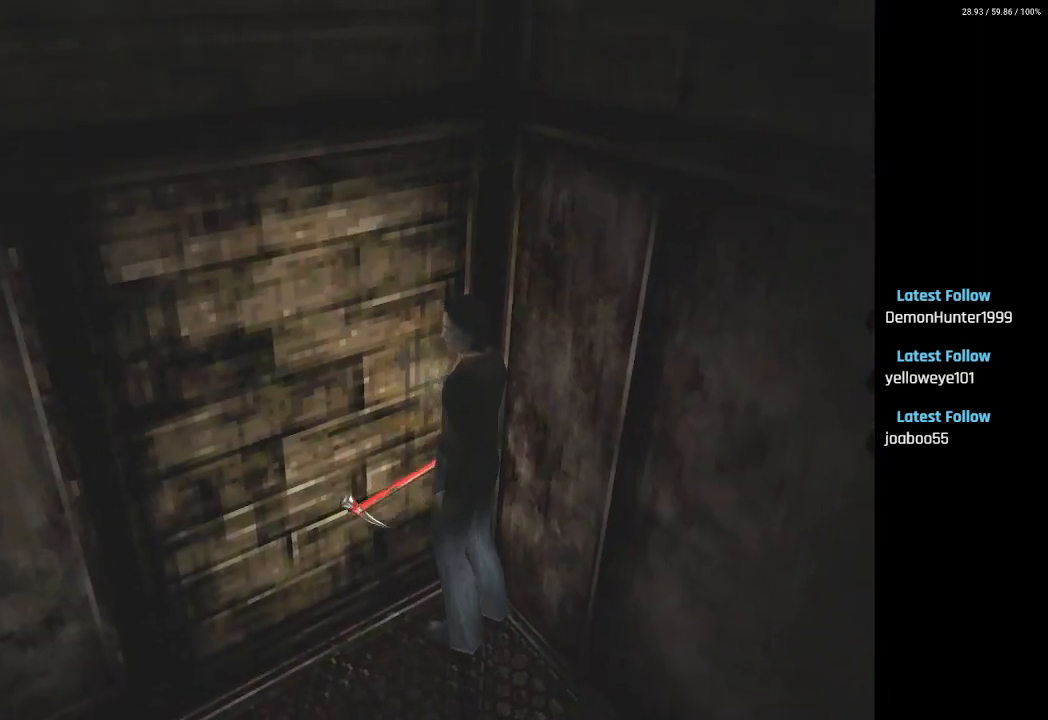
{"buttons": ["SQUARE", "DPAD_UP"], "left_stick": "center", "right_stick": "center", "events": [[33, "SQUARE", "down"], [150, "DPAD_LEFT", "up"]]}
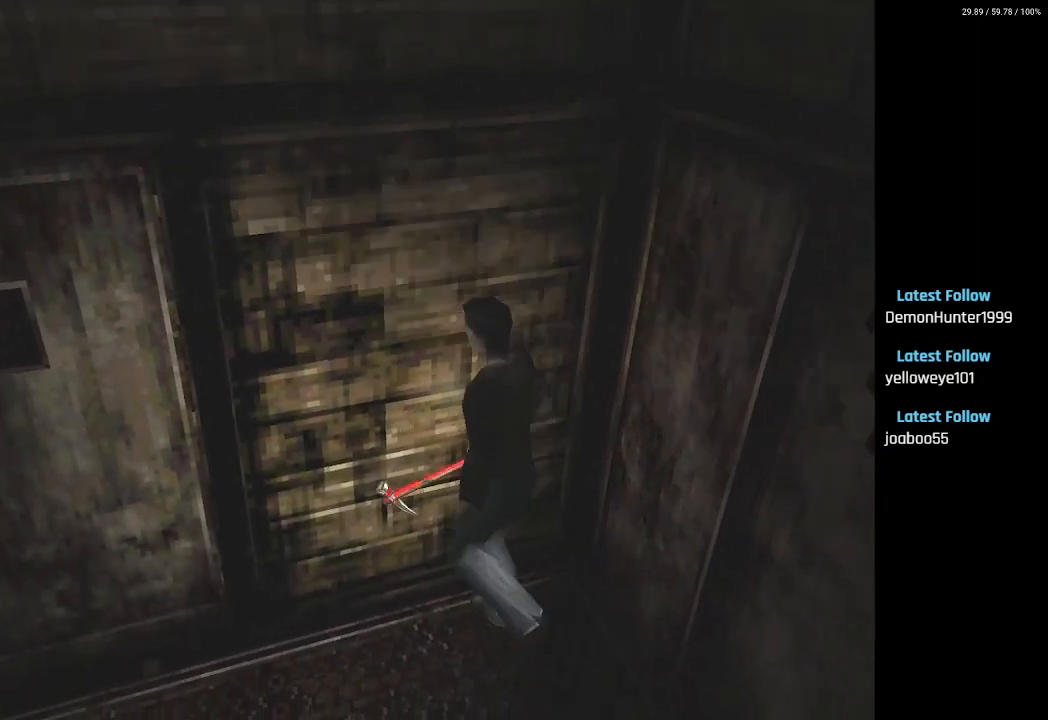
{"buttons": ["CROSS", "SQUARE", "DPAD_UP"], "left_stick": "center", "right_stick": "center", "events": [[417, "CROSS", "down"]]}
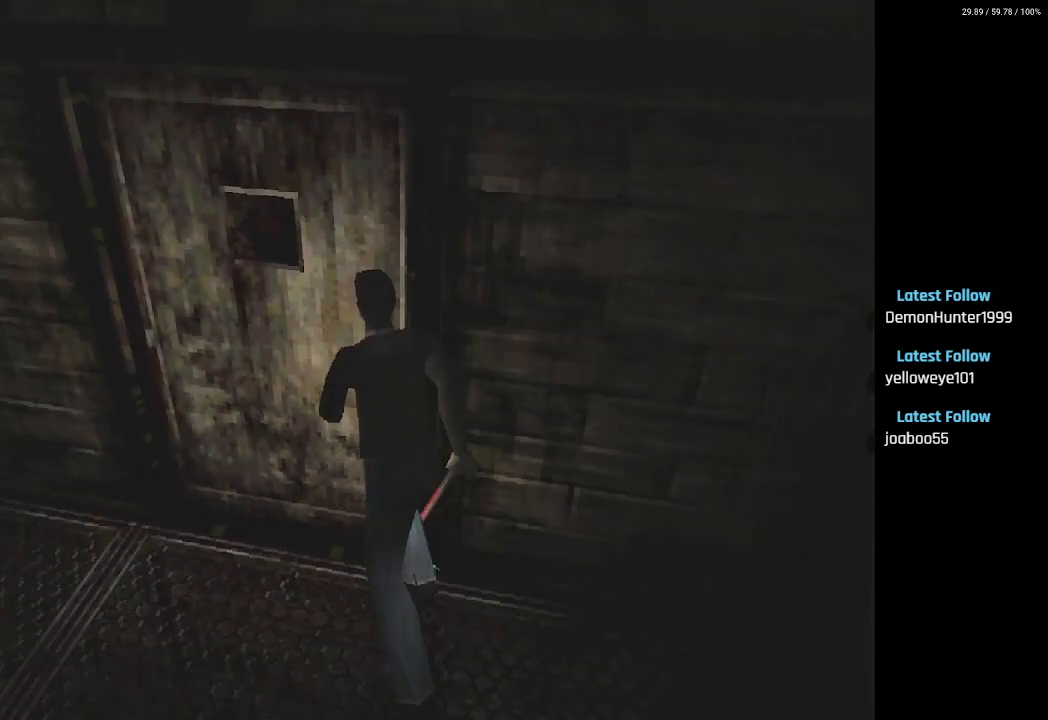
{"buttons": [], "left_stick": "center", "right_stick": "center", "events": [[33, "CROSS", "up"], [100, "CROSS", "down"], [117, "DPAD_UP", "up"], [150, "DPAD_RIGHT", "down"], [217, "CROSS", "up"], [250, "SQUARE", "up"], [283, "DPAD_RIGHT", "up"]]}
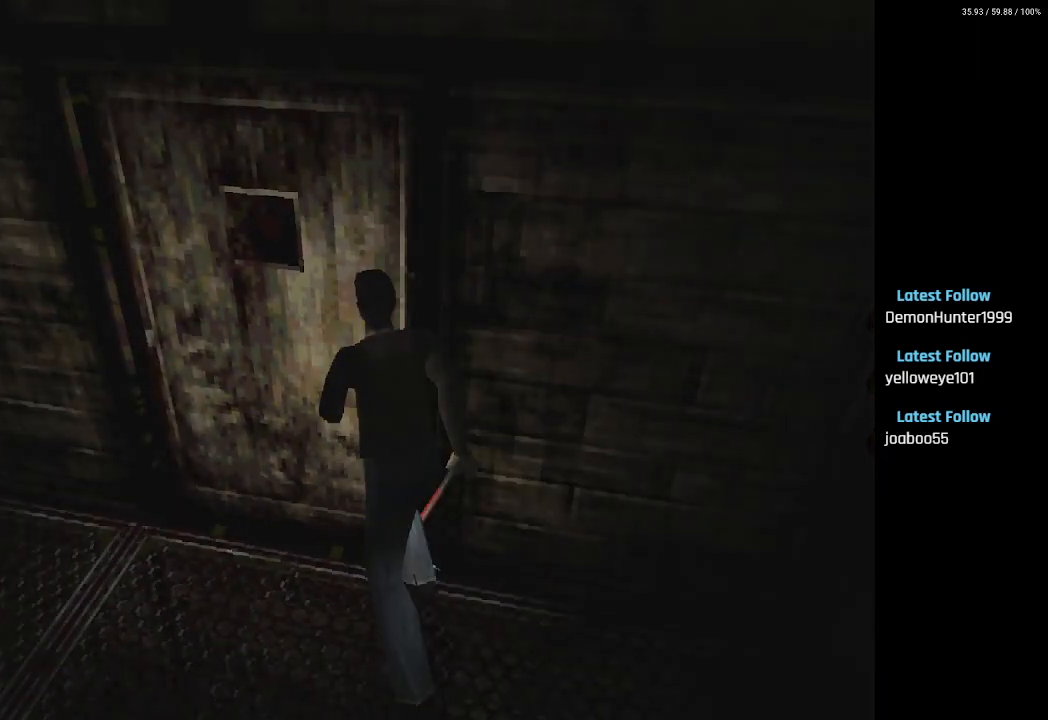
{"buttons": [], "left_stick": "center", "right_stick": "center", "events": []}
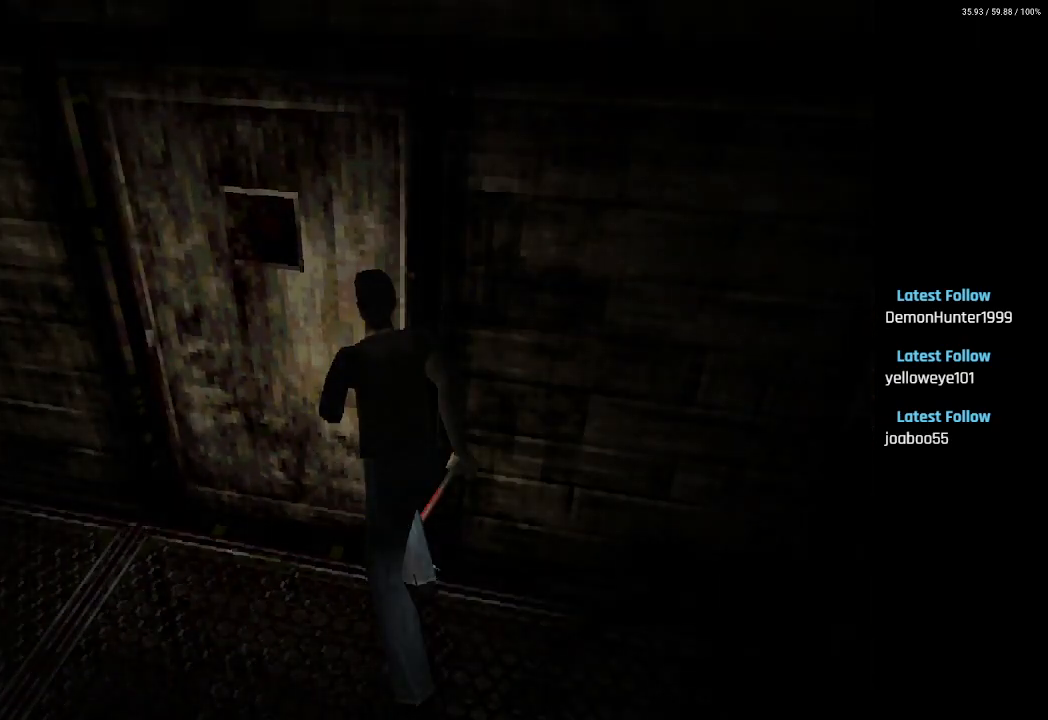
{"buttons": [], "left_stick": "center", "right_stick": "center", "events": []}
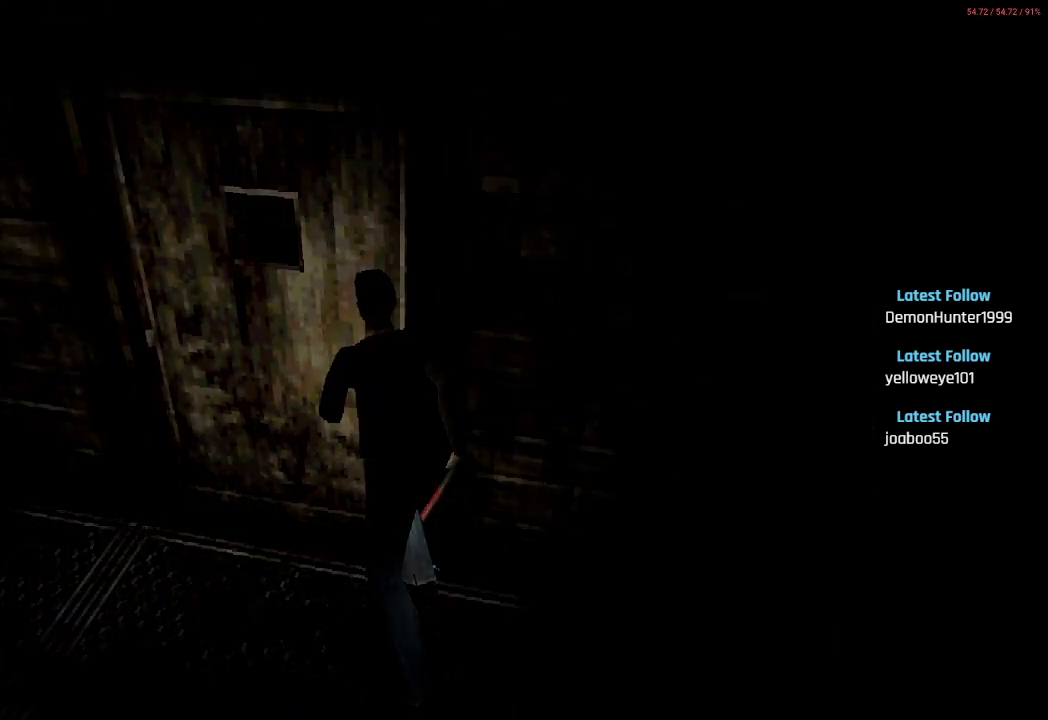
{"buttons": [], "left_stick": "center", "right_stick": "center", "events": []}
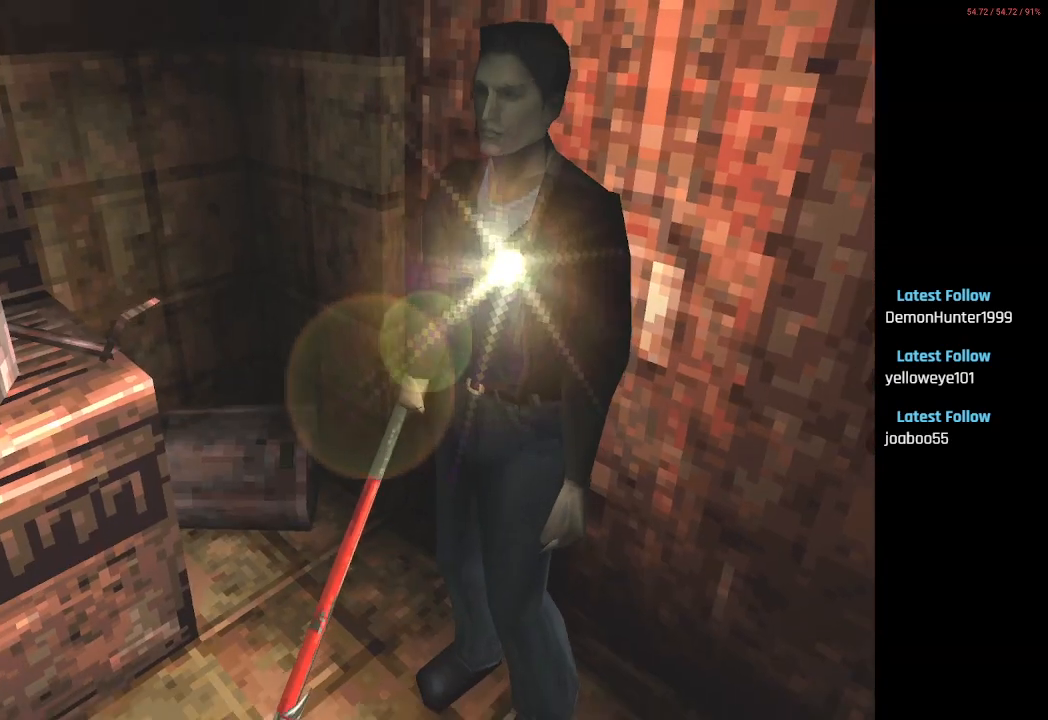
{"buttons": [], "left_stick": "center", "right_stick": "center", "events": []}
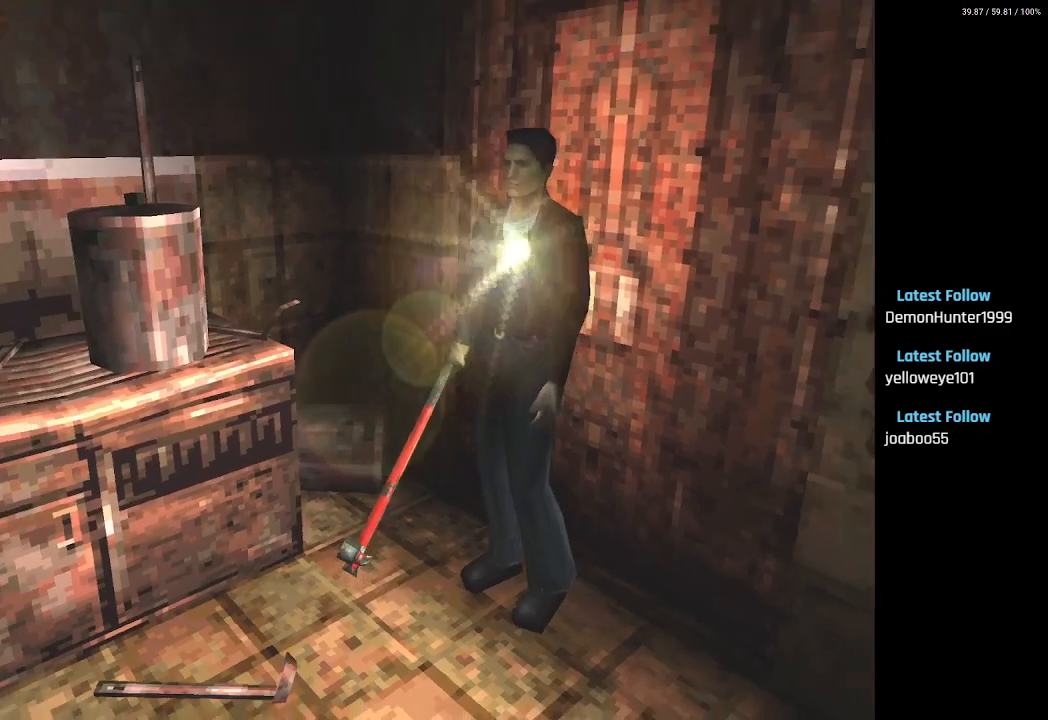
{"buttons": ["DPAD_UP"], "left_stick": "center", "right_stick": "center", "events": [[100, "DPAD_UP", "down"]]}
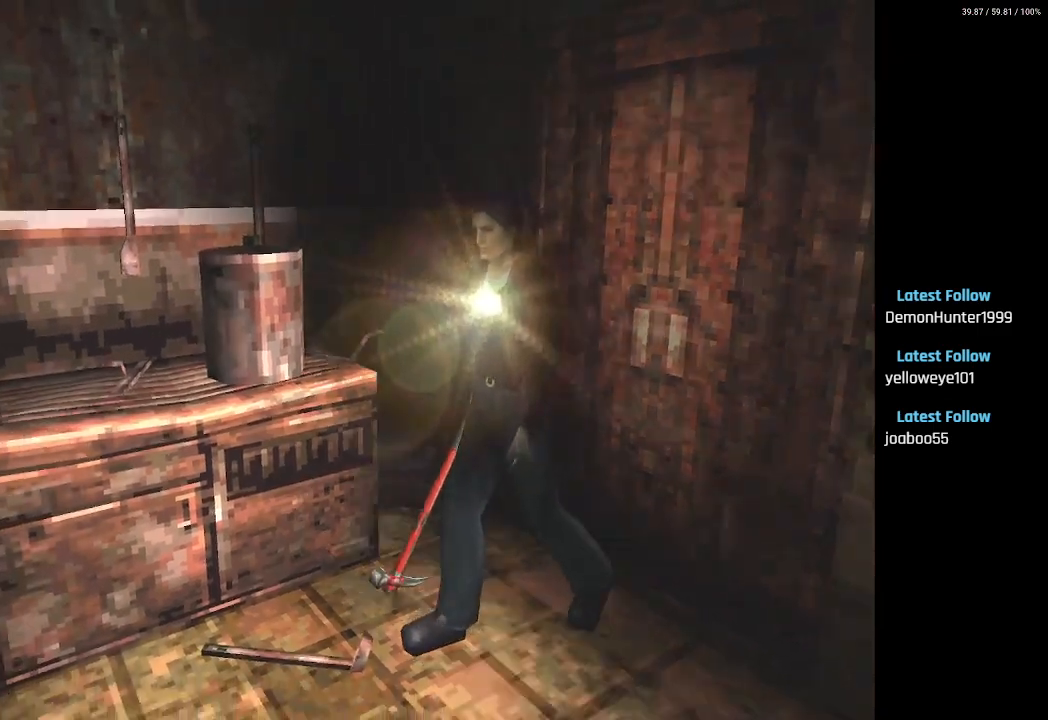
{"buttons": ["CROSS"], "left_stick": "center", "right_stick": "center", "events": [[67, "DPAD_RIGHT", "down"], [233, "DPAD_UP", "up"], [283, "CROSS", "down"], [283, "DPAD_RIGHT", "up"], [400, "CROSS", "up"], [467, "CROSS", "down"]]}
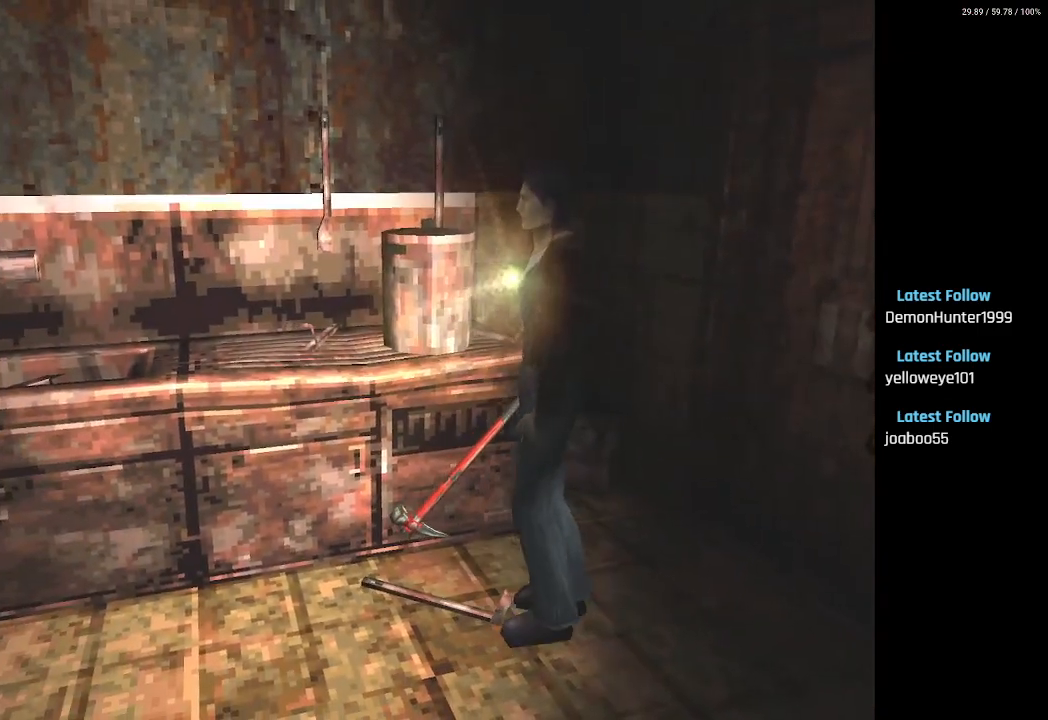
{"buttons": ["DPAD_UP"], "left_stick": "center", "right_stick": "center", "events": [[83, "CROSS", "up"], [100, "DPAD_UP", "down"], [167, "CROSS", "down"], [267, "CROSS", "up"], [350, "CROSS", "down"], [467, "CROSS", "up"]]}
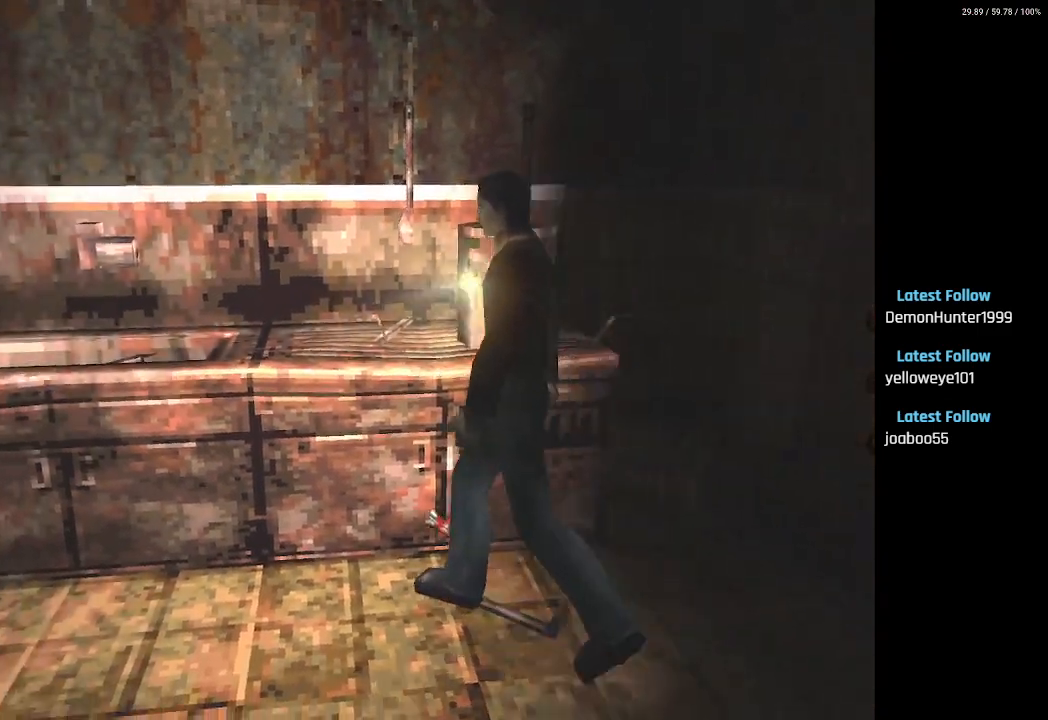
{"buttons": ["CROSS", "DPAD_UP"], "left_stick": "center", "right_stick": "center", "events": [[50, "CROSS", "down"], [83, "DPAD_RIGHT", "down"], [133, "CROSS", "up"], [233, "CROSS", "down"], [333, "CROSS", "up"], [417, "CROSS", "down"], [483, "DPAD_RIGHT", "up"]]}
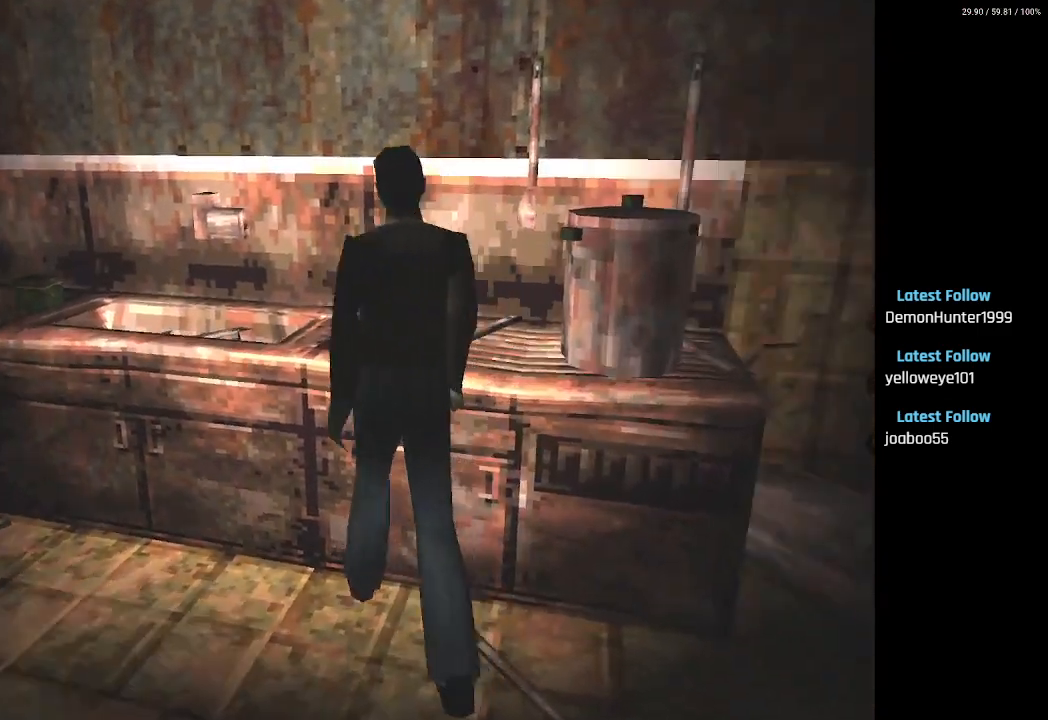
{"buttons": ["CROSS", "DPAD_UP"], "left_stick": "center", "right_stick": "center", "events": [[17, "CROSS", "up"], [117, "CROSS", "down"], [200, "CROSS", "up"], [300, "CROSS", "down"], [417, "CROSS", "up"], [500, "CROSS", "down"]]}
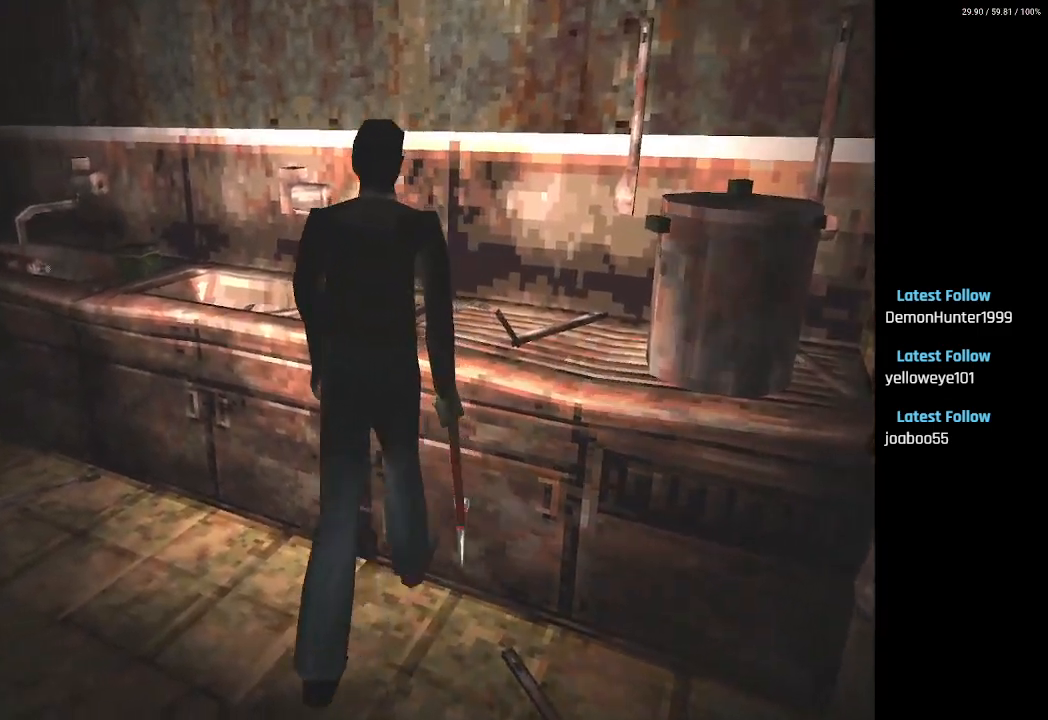
{"buttons": ["DPAD_UP"], "left_stick": "center", "right_stick": "center", "events": [[117, "CROSS", "up"], [150, "DPAD_LEFT", "down"], [200, "CROSS", "down"], [300, "CROSS", "up"], [350, "DPAD_LEFT", "up"], [400, "CROSS", "down"], [500, "CROSS", "up"]]}
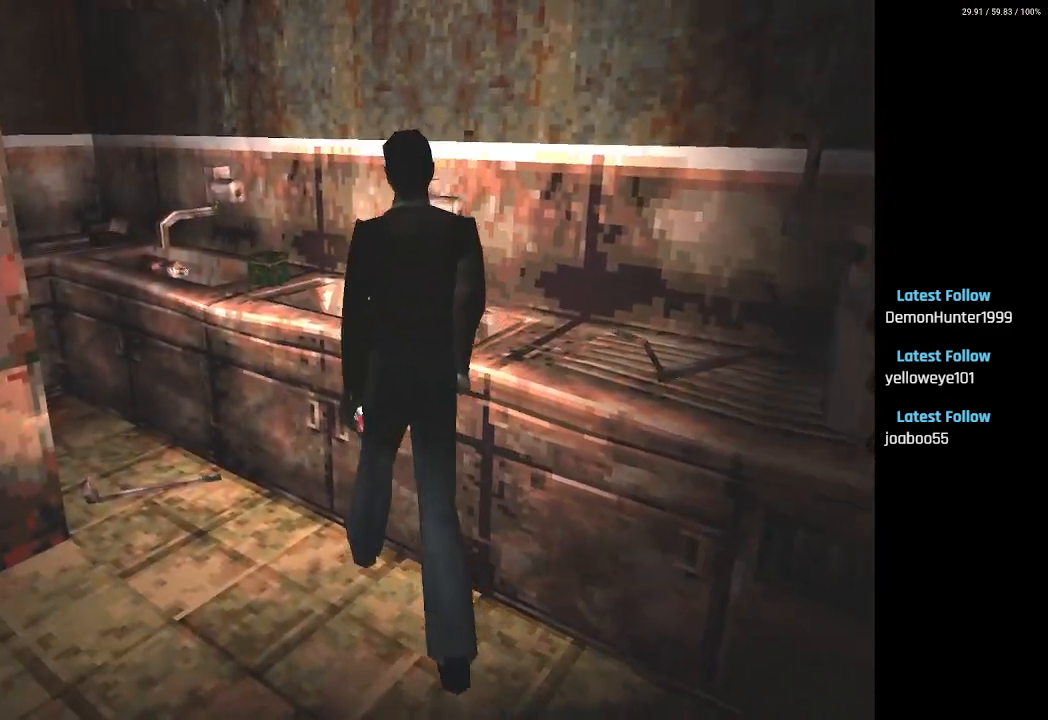
{"buttons": ["CROSS", "DPAD_UP"], "left_stick": "center", "right_stick": "center", "events": [[83, "CROSS", "down"], [183, "CROSS", "up"], [283, "CROSS", "down"], [400, "CROSS", "up"], [467, "CROSS", "down"]]}
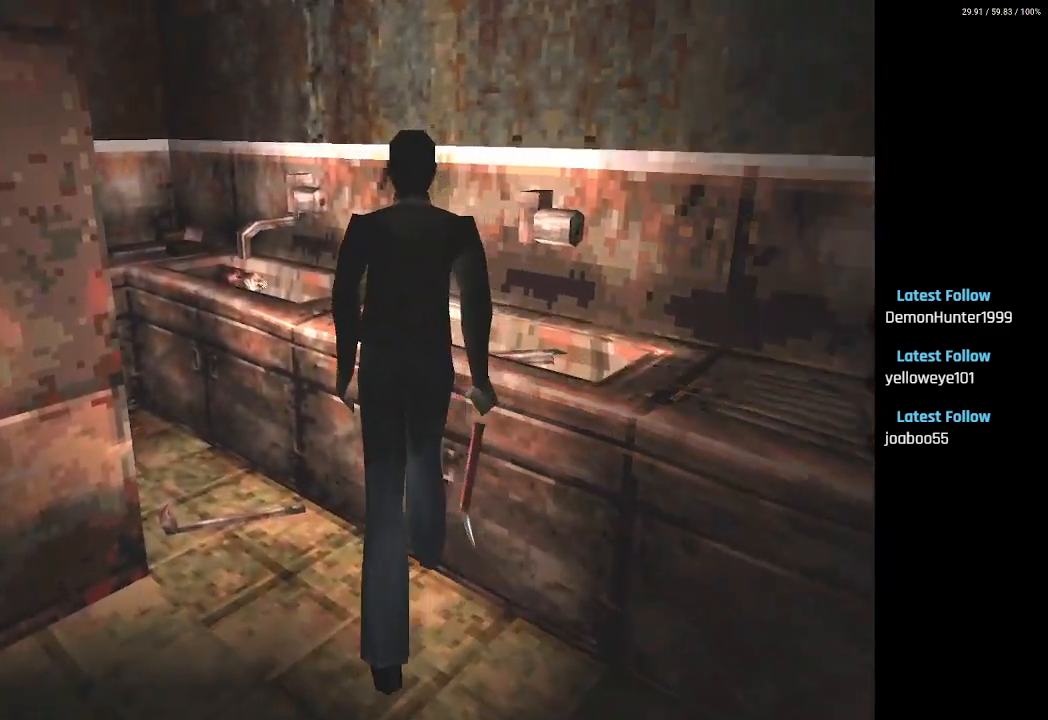
{"buttons": ["DPAD_UP"], "left_stick": "center", "right_stick": "center", "events": [[50, "DPAD_RIGHT", "down"], [67, "CROSS", "up"], [150, "CROSS", "down"], [217, "DPAD_RIGHT", "up"], [250, "CROSS", "up"], [350, "CROSS", "down"], [450, "CROSS", "up"]]}
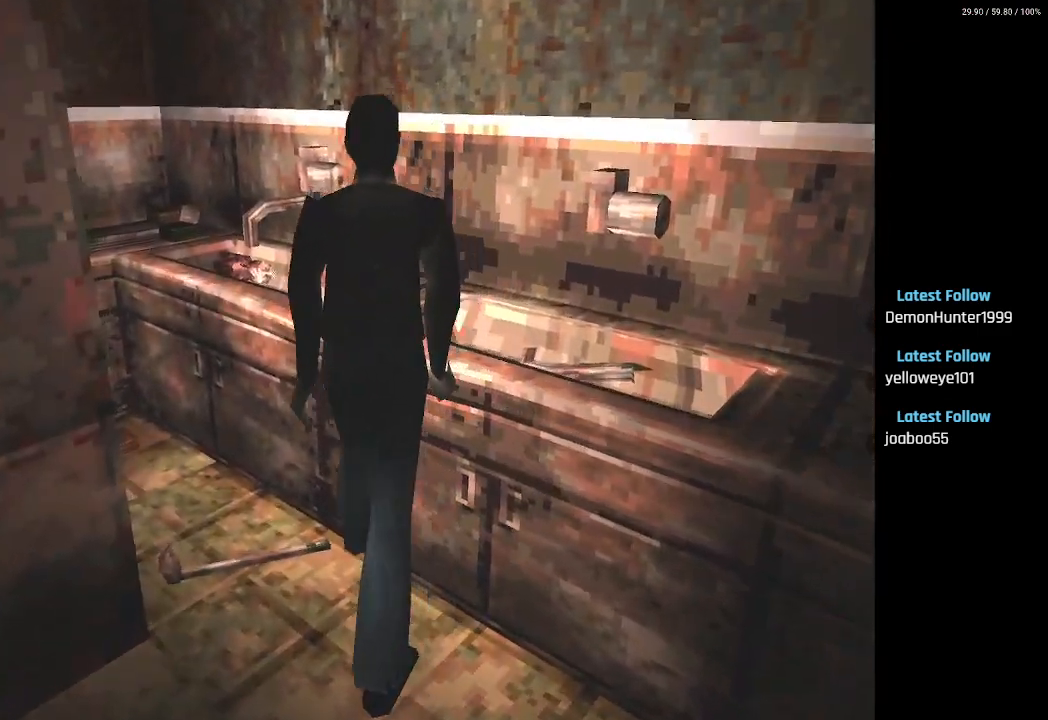
{"buttons": ["DPAD_RIGHT"], "left_stick": "center", "right_stick": "center", "events": [[17, "CROSS", "down"], [117, "CROSS", "up"], [200, "CROSS", "down"], [317, "CROSS", "up"], [333, "DPAD_RIGHT", "down"], [383, "CROSS", "down"], [383, "DPAD_UP", "up"], [500, "CROSS", "up"]]}
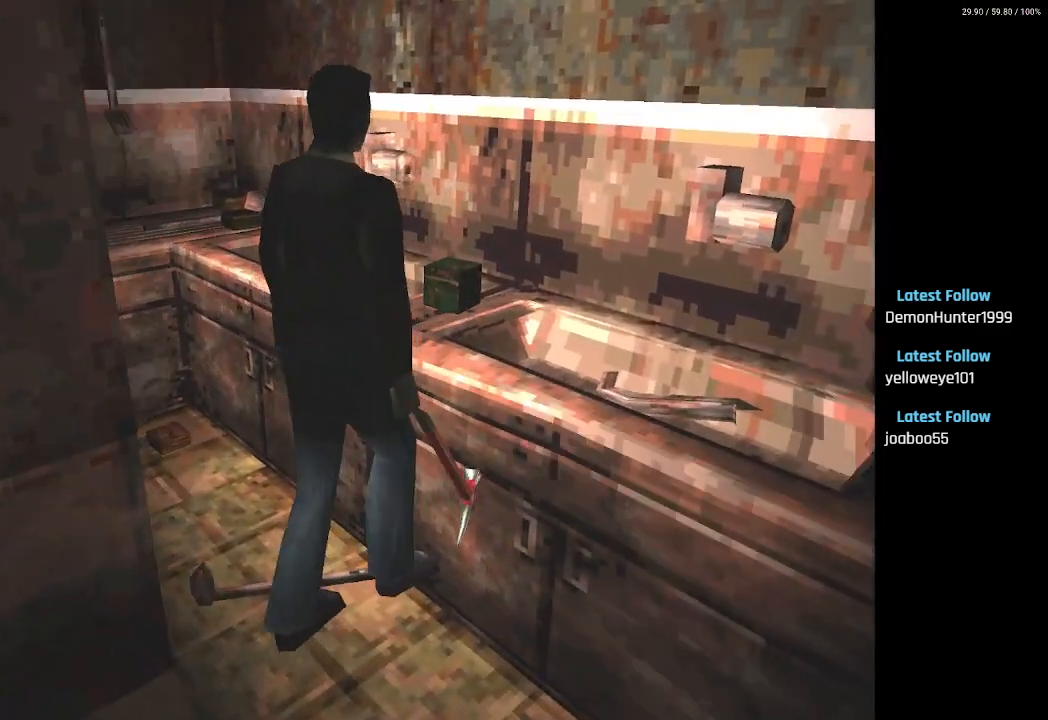
{"buttons": ["DPAD_UP", "DPAD_LEFT"], "left_stick": "center", "right_stick": "center", "events": [[33, "DPAD_RIGHT", "up"], [50, "DPAD_RIGHT", "down"], [83, "DPAD_RIGHT", "up"], [100, "CROSS", "down"], [233, "CROSS", "up"], [333, "CROSS", "down"], [433, "DPAD_UP", "down"], [450, "CROSS", "up"], [500, "DPAD_LEFT", "down"]]}
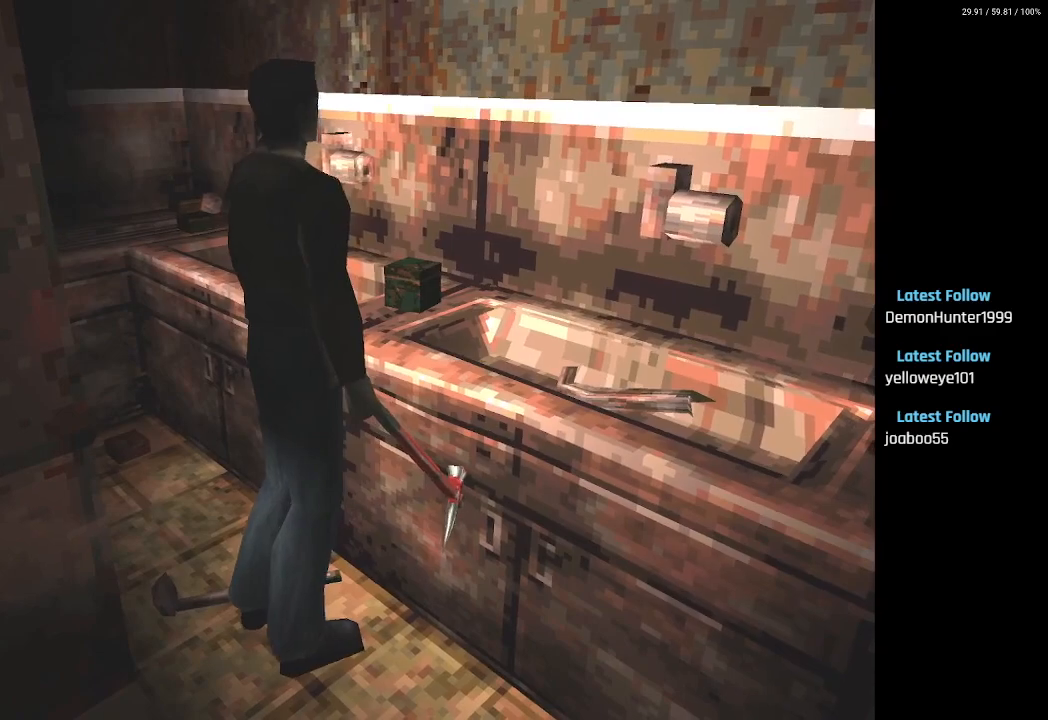
{"buttons": ["DPAD_UP", "DPAD_LEFT"], "left_stick": "center", "right_stick": "center", "events": [[33, "CROSS", "down"], [67, "DPAD_LEFT", "up"], [133, "CROSS", "up"], [217, "CROSS", "down"], [217, "DPAD_LEFT", "down"], [317, "CROSS", "up"]]}
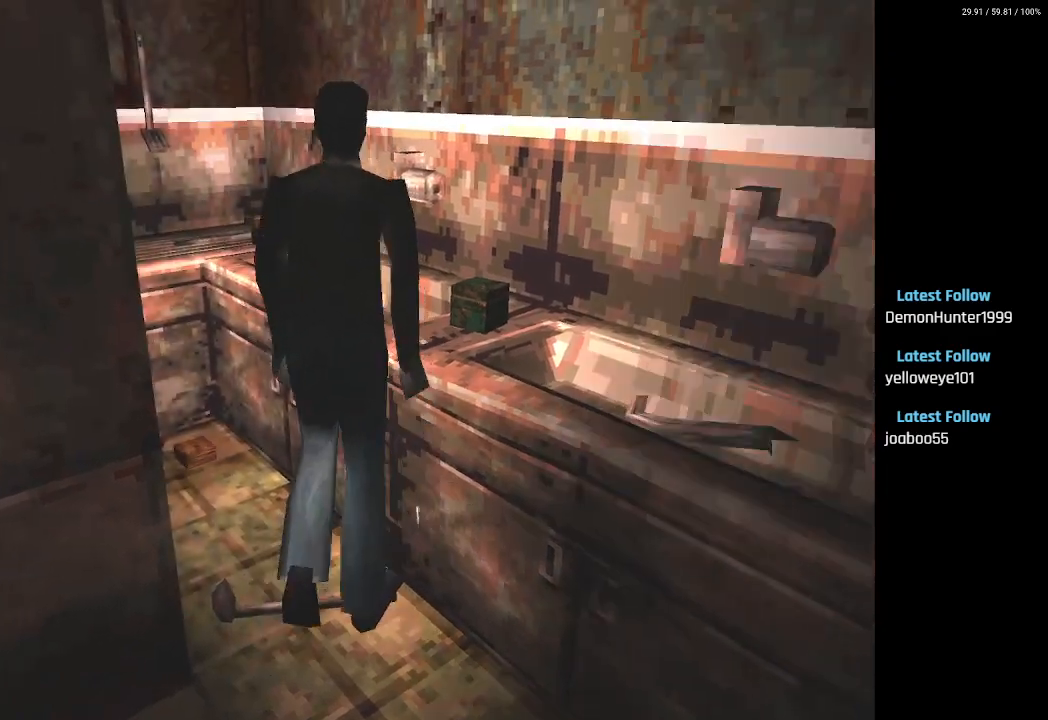
{"buttons": ["DPAD_UP", "DPAD_LEFT"], "left_stick": "center", "right_stick": "center", "events": [[100, "DPAD_LEFT", "up"], [133, "CROSS", "down"], [233, "CROSS", "up"], [333, "CROSS", "down"], [450, "CROSS", "up"], [467, "DPAD_LEFT", "down"]]}
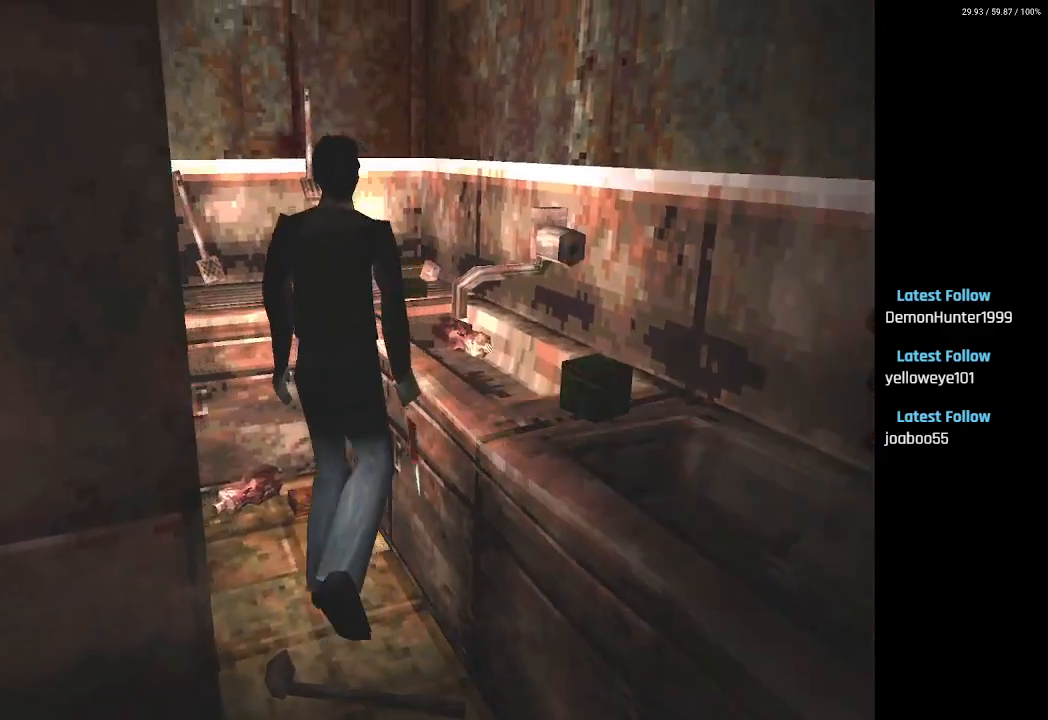
{"buttons": ["CROSS", "DPAD_UP", "DPAD_LEFT"], "left_stick": "center", "right_stick": "center", "events": [[33, "CROSS", "down"], [150, "CROSS", "up"], [167, "DPAD_LEFT", "up"], [233, "CROSS", "down"], [333, "CROSS", "up"], [450, "DPAD_LEFT", "down"], [467, "CROSS", "down"]]}
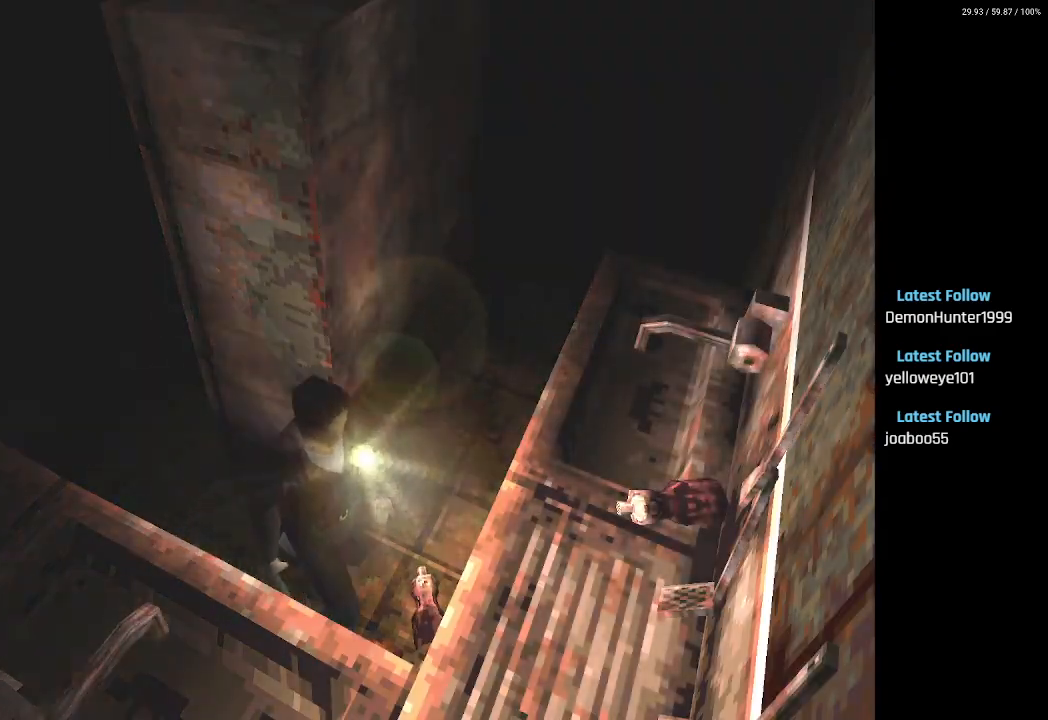
{"buttons": ["DPAD_UP"], "left_stick": "center", "right_stick": "center", "events": [[50, "CROSS", "up"], [133, "DPAD_LEFT", "up"], [150, "CROSS", "down"], [217, "DPAD_LEFT", "down"], [250, "CROSS", "up"], [350, "CROSS", "down"], [467, "CROSS", "up"], [500, "DPAD_LEFT", "up"]]}
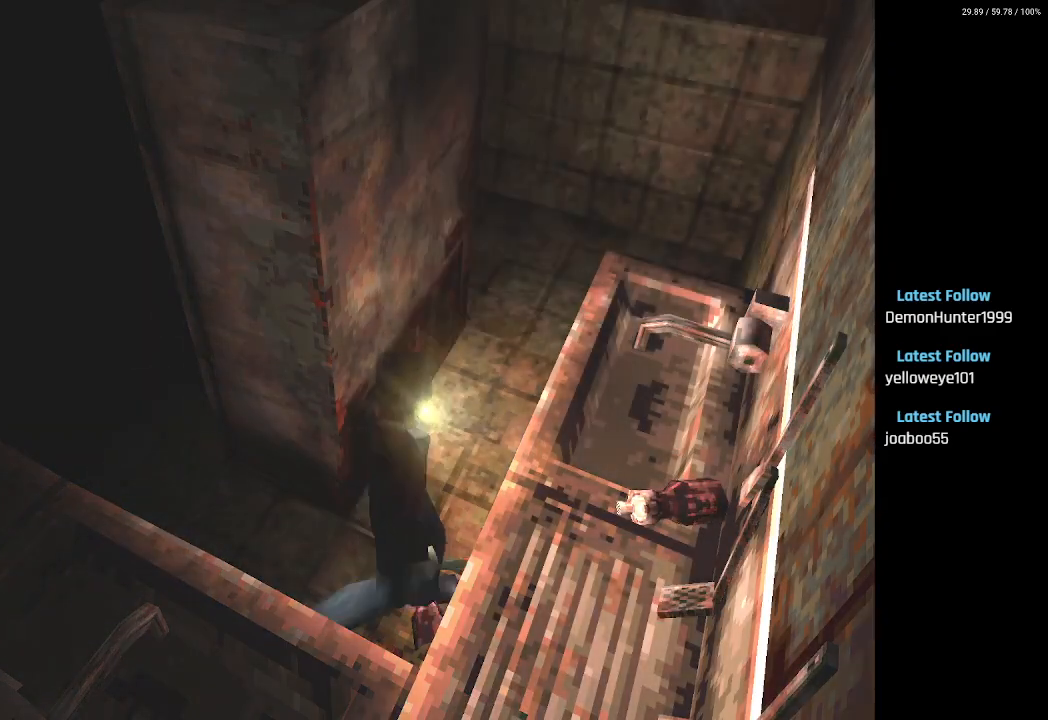
{"buttons": ["CROSS", "DPAD_UP"], "left_stick": "center", "right_stick": "center", "events": [[50, "CROSS", "down"], [167, "CROSS", "up"], [250, "CROSS", "down"], [350, "CROSS", "up"], [433, "CROSS", "down"]]}
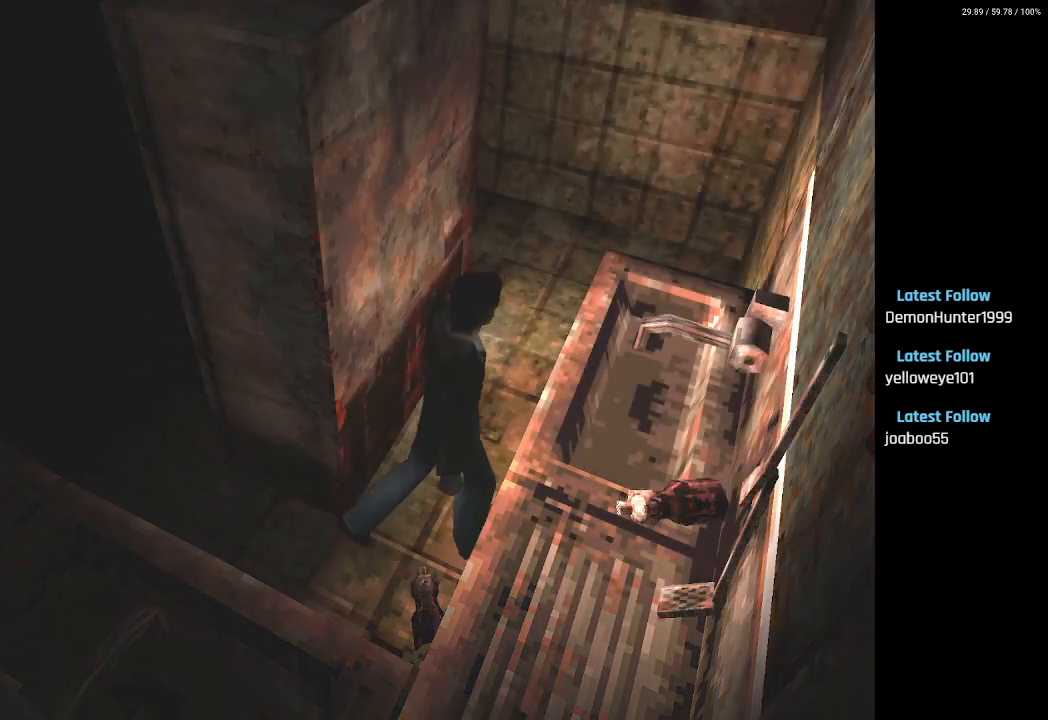
{"buttons": ["DPAD_RIGHT"], "left_stick": "center", "right_stick": "center", "events": [[50, "CROSS", "up"], [150, "CROSS", "down"], [183, "DPAD_RIGHT", "down"], [200, "DPAD_RIGHT", "up"], [233, "CROSS", "up"], [333, "CROSS", "down"], [400, "DPAD_RIGHT", "down"], [433, "CROSS", "up"], [467, "DPAD_UP", "up"]]}
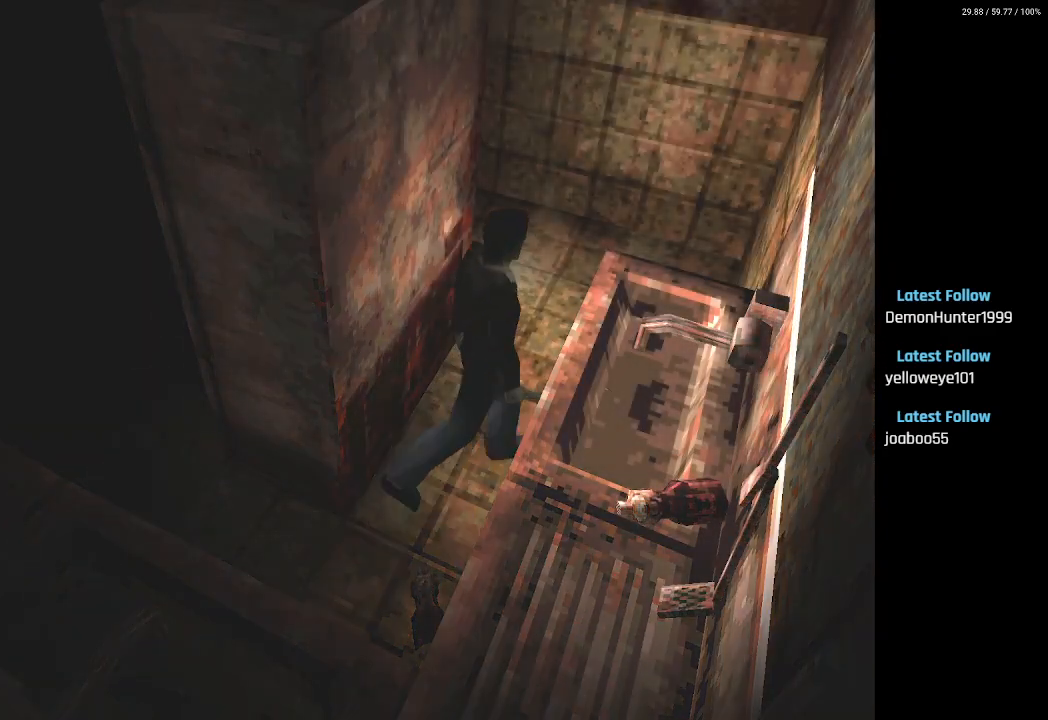
{"buttons": ["DPAD_UP", "DPAD_LEFT"], "left_stick": "center", "right_stick": "center", "events": [[33, "CROSS", "down"], [117, "CROSS", "up"], [217, "CROSS", "down"], [217, "DPAD_UP", "down"], [233, "DPAD_RIGHT", "up"], [300, "CROSS", "up"], [400, "CROSS", "down"], [483, "DPAD_LEFT", "down"], [500, "CROSS", "up"]]}
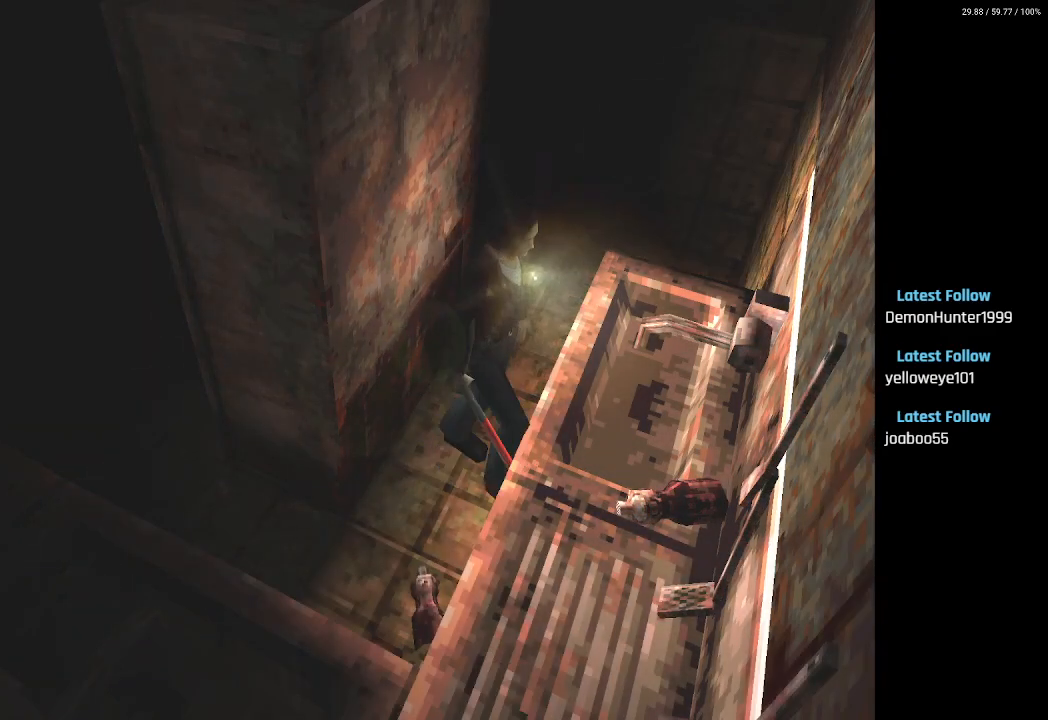
{"buttons": ["DPAD_UP", "DPAD_LEFT"], "left_stick": "center", "right_stick": "center", "events": [[83, "CROSS", "down"], [200, "CROSS", "up"], [283, "CROSS", "down"], [400, "CROSS", "up"]]}
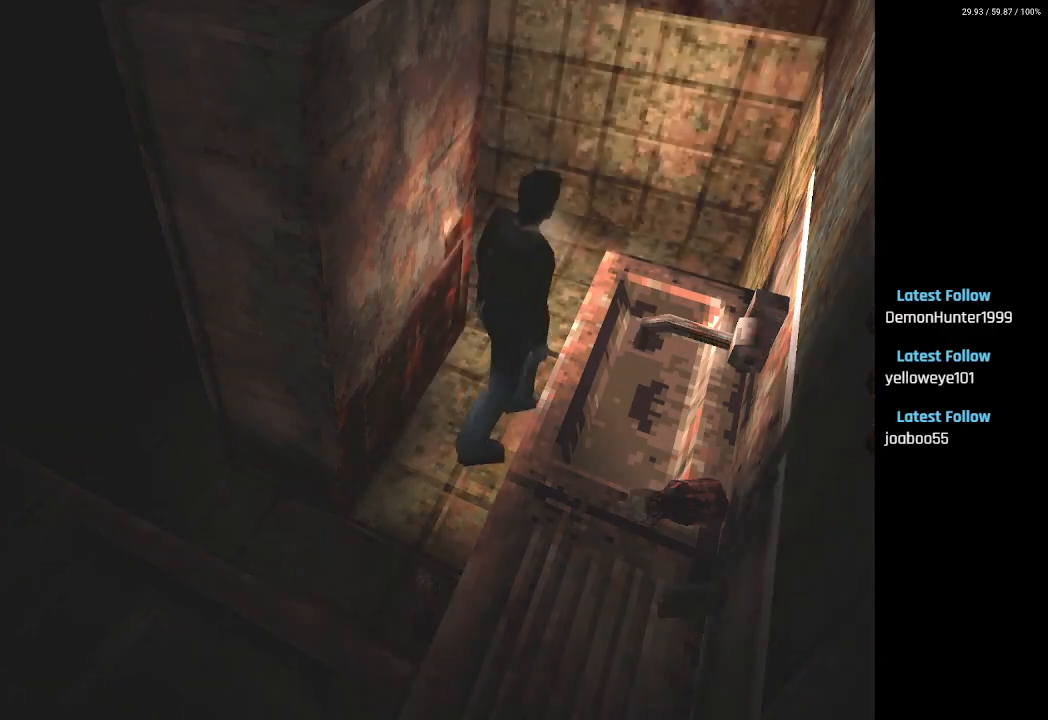
{"buttons": ["DPAD_UP", "DPAD_LEFT"], "left_stick": "center", "right_stick": "center", "events": [[183, "DPAD_LEFT", "up"], [483, "DPAD_LEFT", "down"]]}
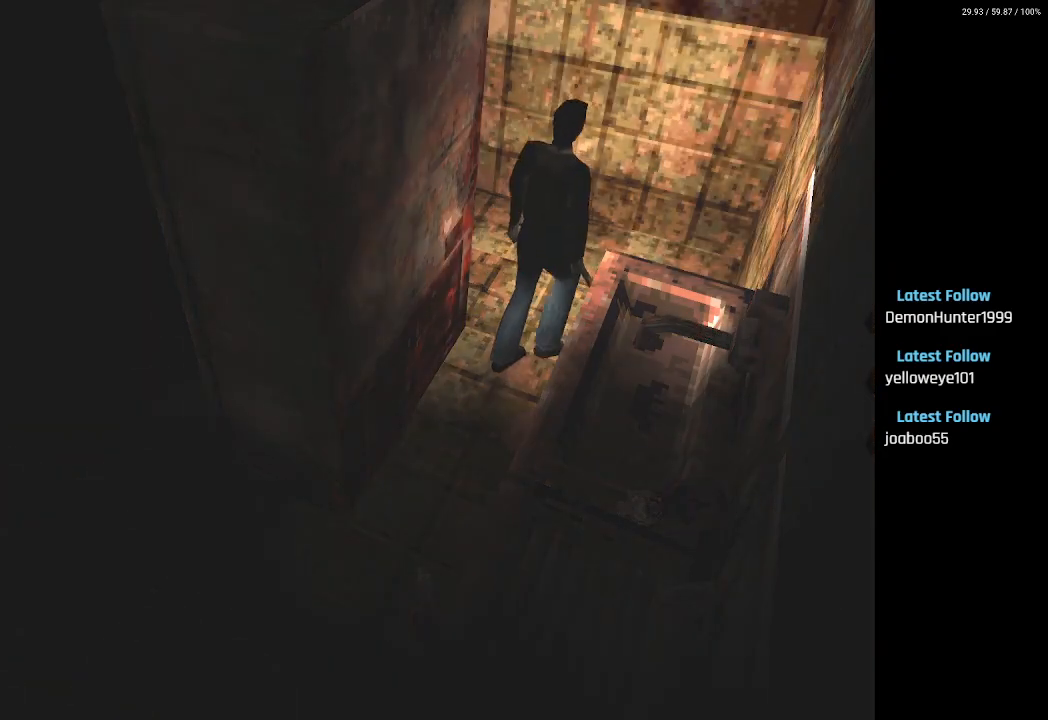
{"buttons": ["DPAD_UP", "DPAD_LEFT"], "left_stick": "center", "right_stick": "center", "events": [[50, "CROSS", "down"], [167, "DPAD_LEFT", "up"], [200, "CROSS", "up"], [233, "DPAD_LEFT", "down"]]}
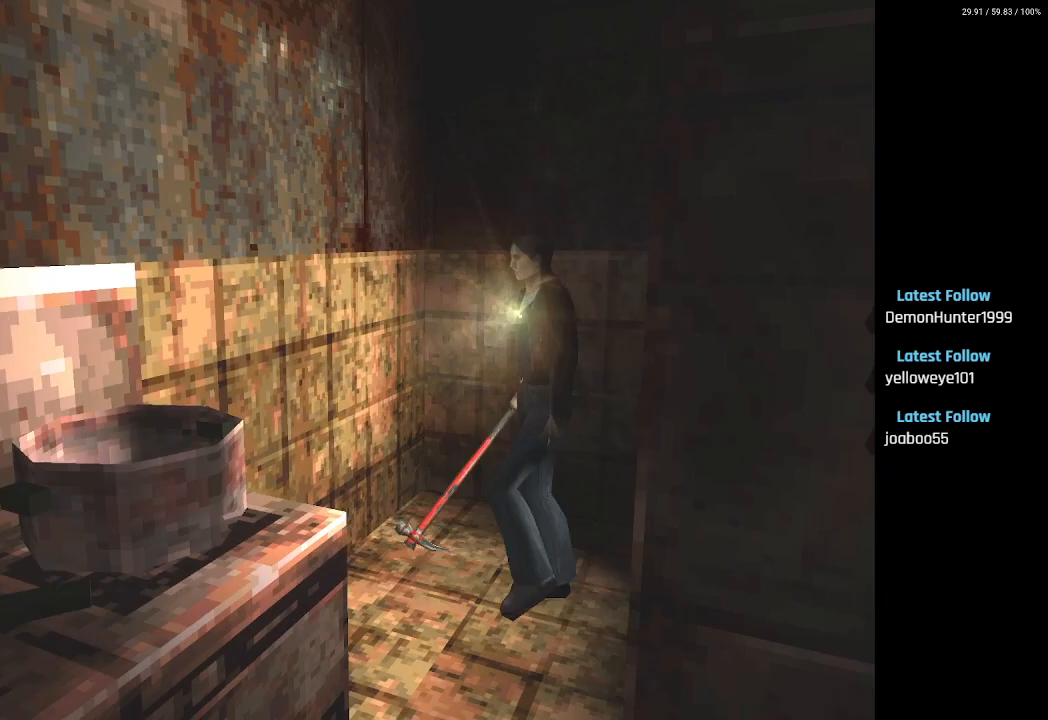
{"buttons": ["DPAD_UP"], "left_stick": "center", "right_stick": "center", "events": [[350, "DPAD_LEFT", "up"]]}